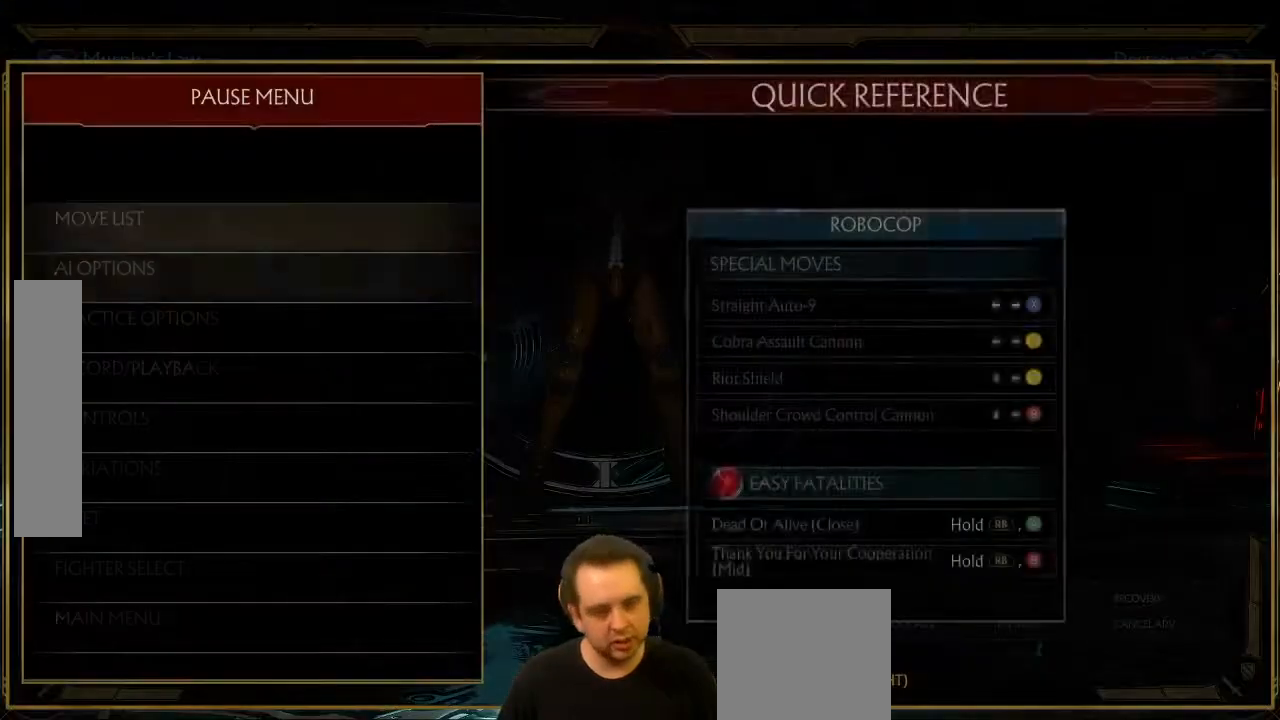
Gameplay with a controller (Xbox layout); each line is a JSON object with the inputs held at the frame after it (dt_ms = milliseconds from this image to that frame). "events" lists button and stick changes between this image and that frame as [ms after this image, input, new state], when the widget could be followed in between. Not read: L3 right_stick.
{"dt_ms": 500, "buttons": [], "left_stick": "center", "events": [[50, "DPAD_DOWN", "up"], [100, "A", "down"], [117, "A", "up"], [317, "Y", "down"], [383, "Y", "up"]]}
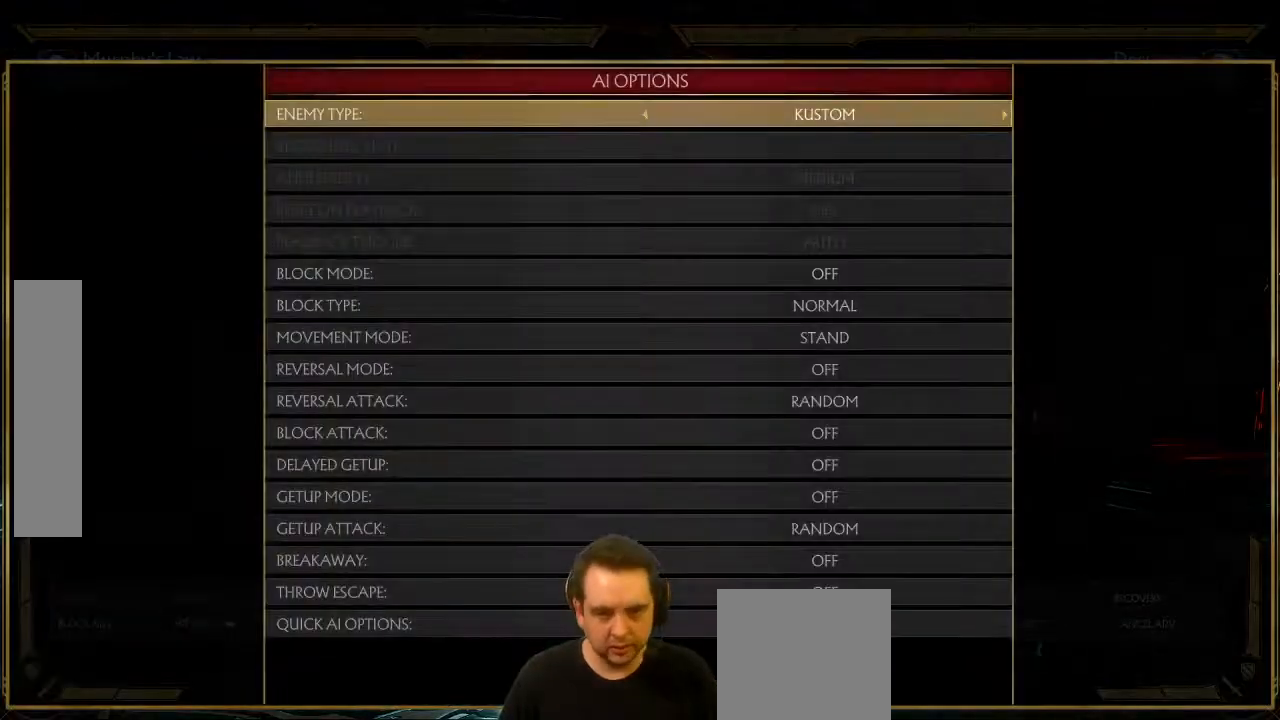
{"dt_ms": 500, "buttons": [], "left_stick": "center"}
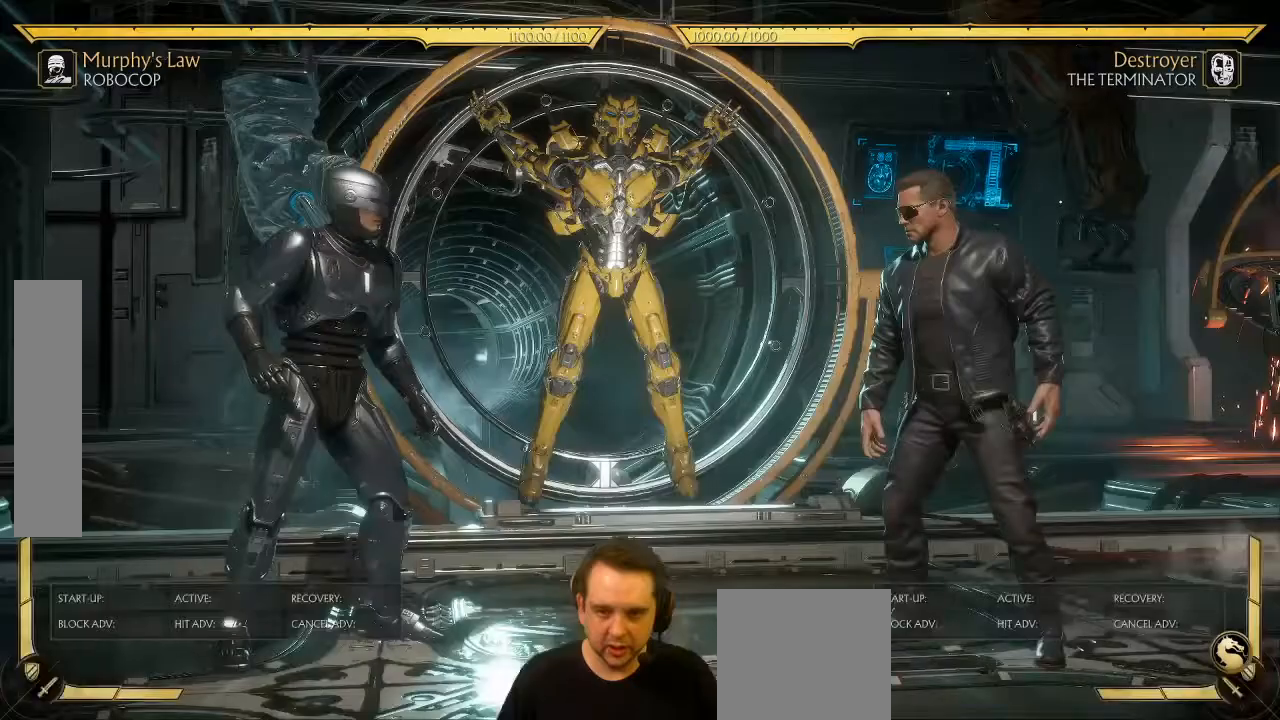
{"dt_ms": 500, "buttons": ["DPAD_RIGHT"], "left_stick": "center", "events": [[117, "DPAD_RIGHT", "down"]]}
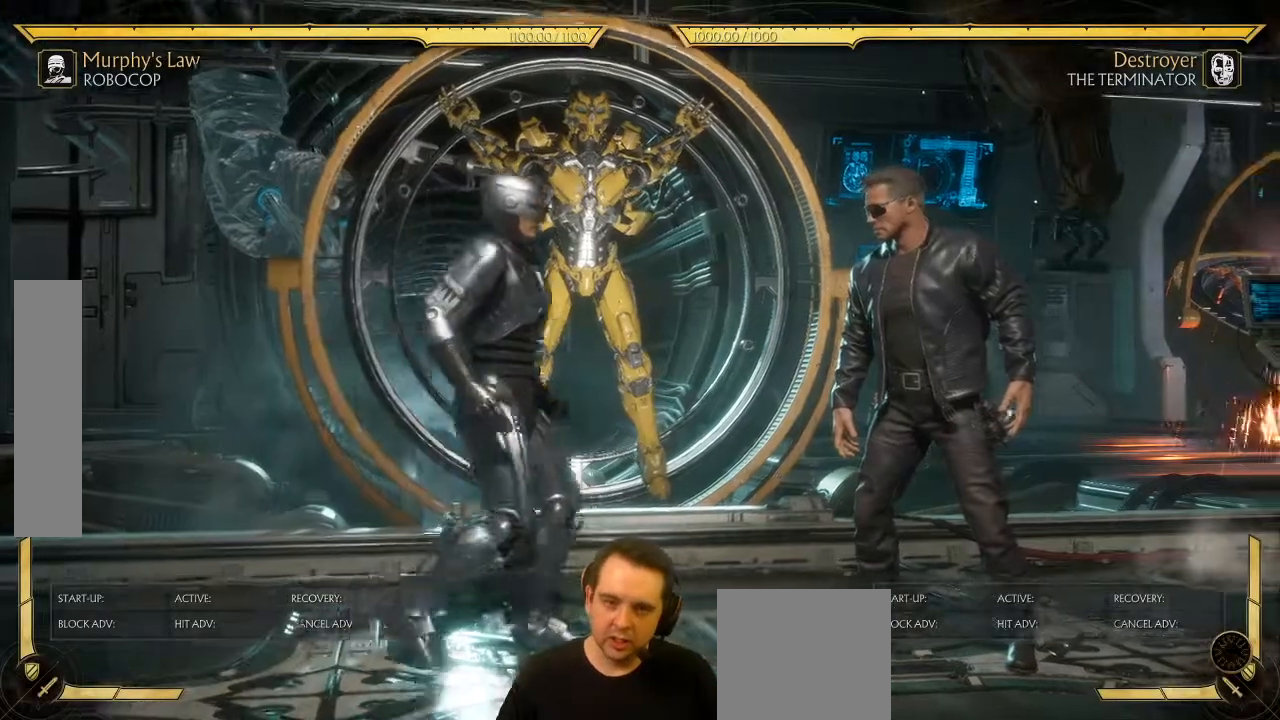
{"dt_ms": 500, "buttons": [], "left_stick": "center", "events": [[167, "DPAD_RIGHT", "up"], [200, "X", "down"], [233, "Y", "down"], [283, "Y", "up"], [317, "X", "up"]]}
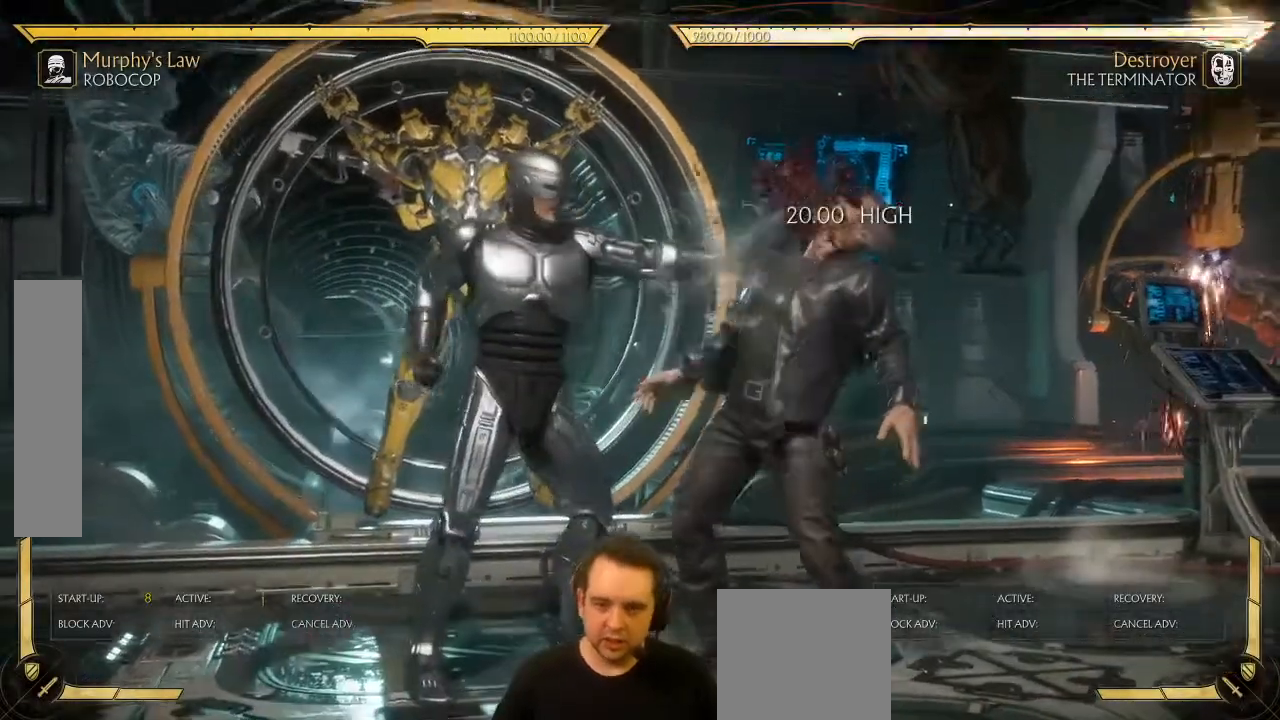
{"dt_ms": 500, "buttons": [], "left_stick": "center", "events": []}
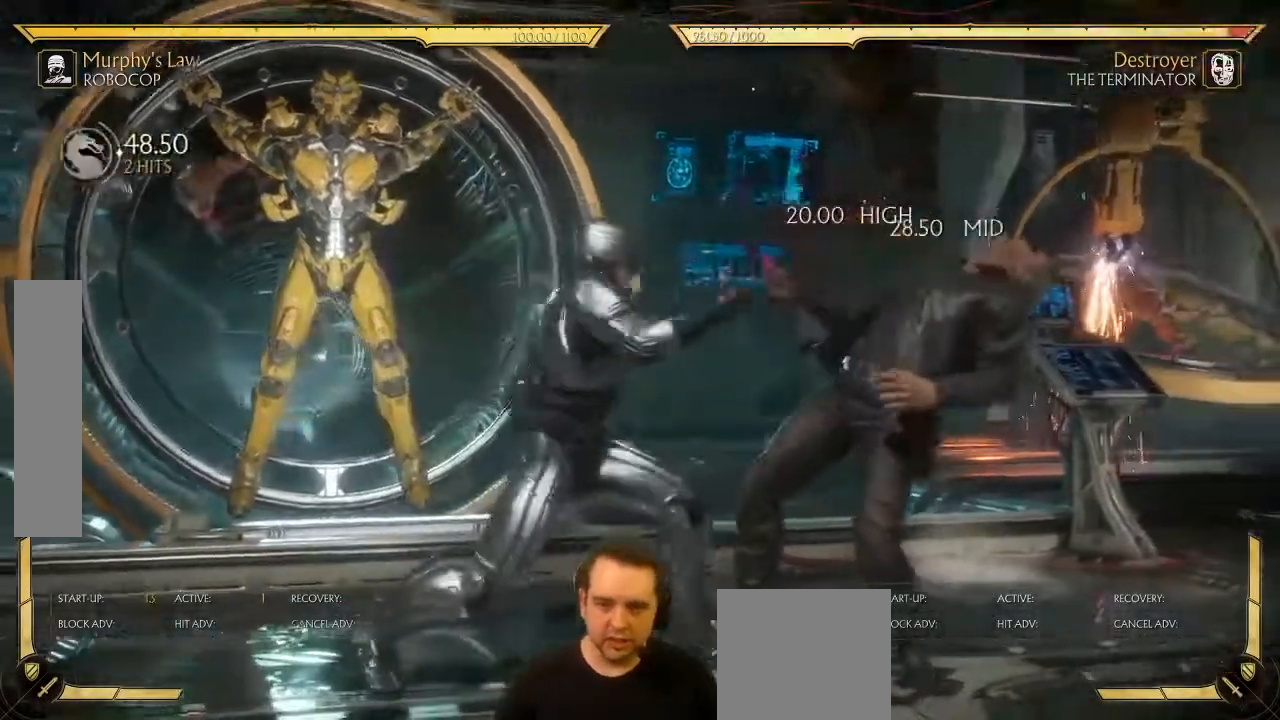
{"dt_ms": 1000, "buttons": ["DPAD_RIGHT"], "left_stick": "center"}
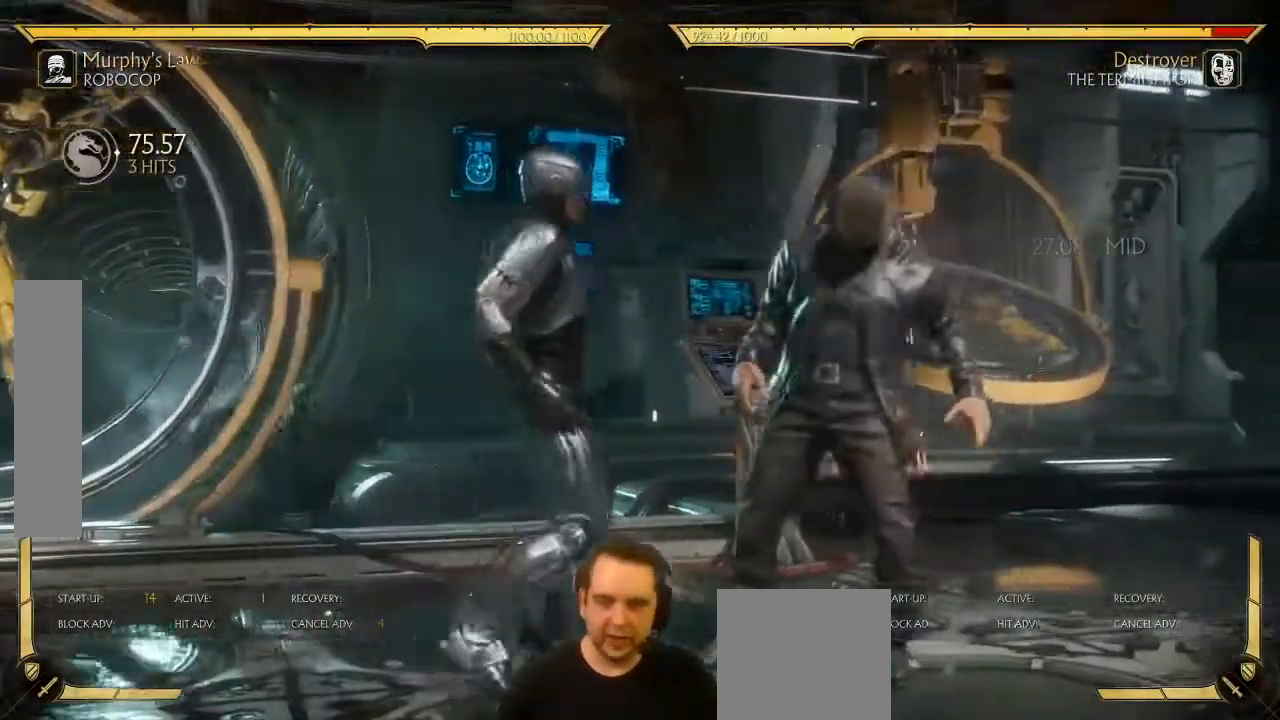
{"dt_ms": 500, "buttons": [], "left_stick": "center", "events": [[67, "DPAD_RIGHT", "up"], [267, "X", "down"], [300, "Y", "down"], [350, "X", "up"], [367, "Y", "up"], [417, "X", "down"], [450, "X", "up"]]}
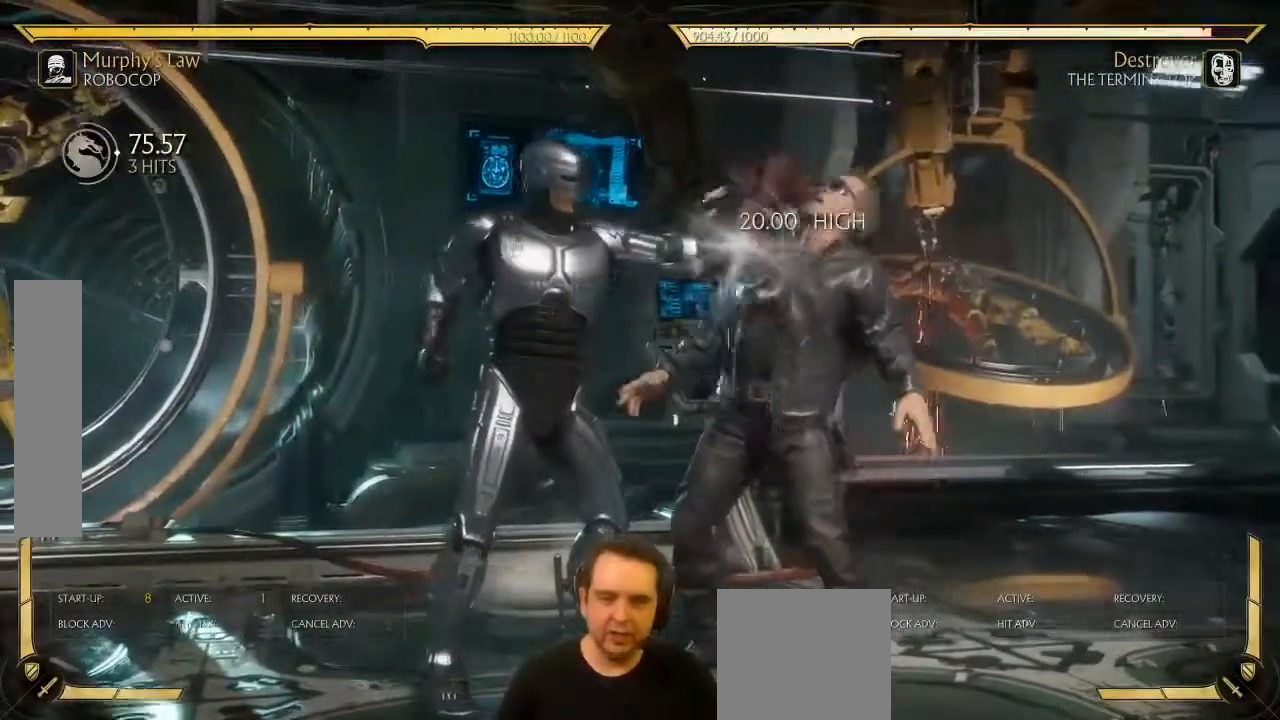
{"dt_ms": 500, "buttons": [], "left_stick": "center", "events": [[433, "DPAD_LEFT", "down"], [483, "DPAD_LEFT", "up"]]}
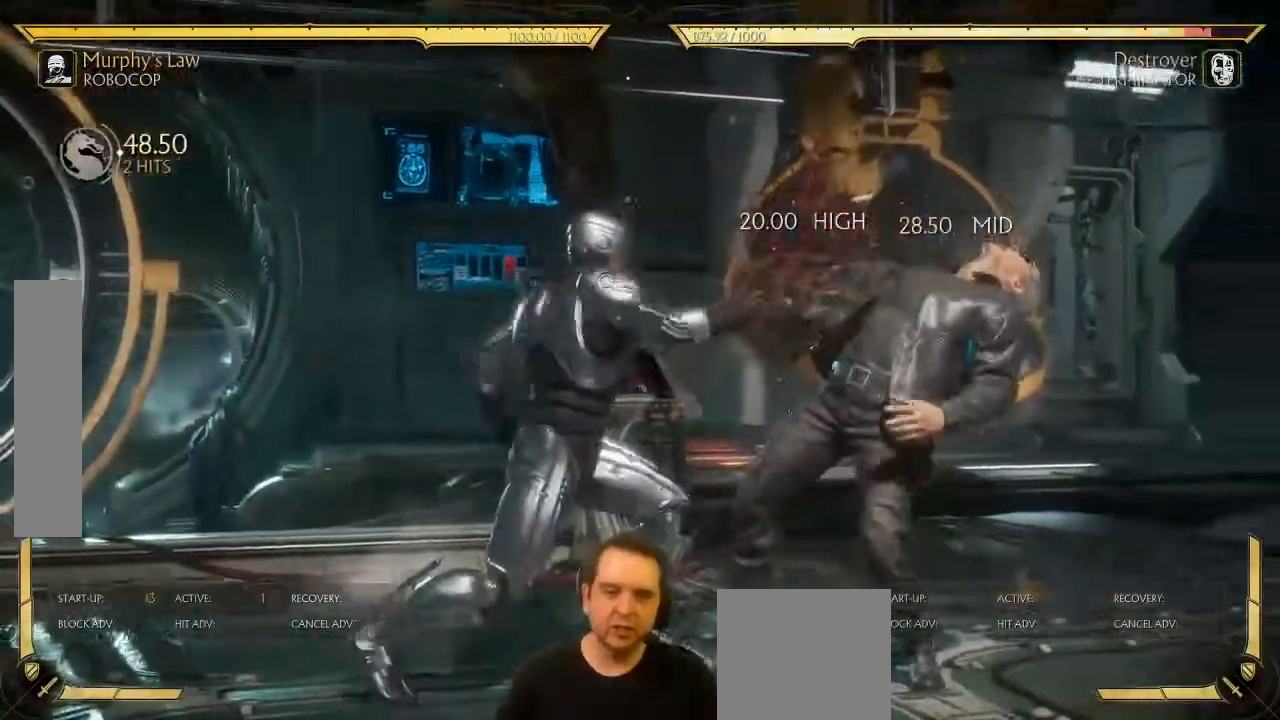
{"dt_ms": 500, "buttons": [], "left_stick": "center", "events": [[50, "DPAD_RIGHT", "down"], [100, "A", "down"], [100, "DPAD_RIGHT", "up"], [167, "A", "up"]]}
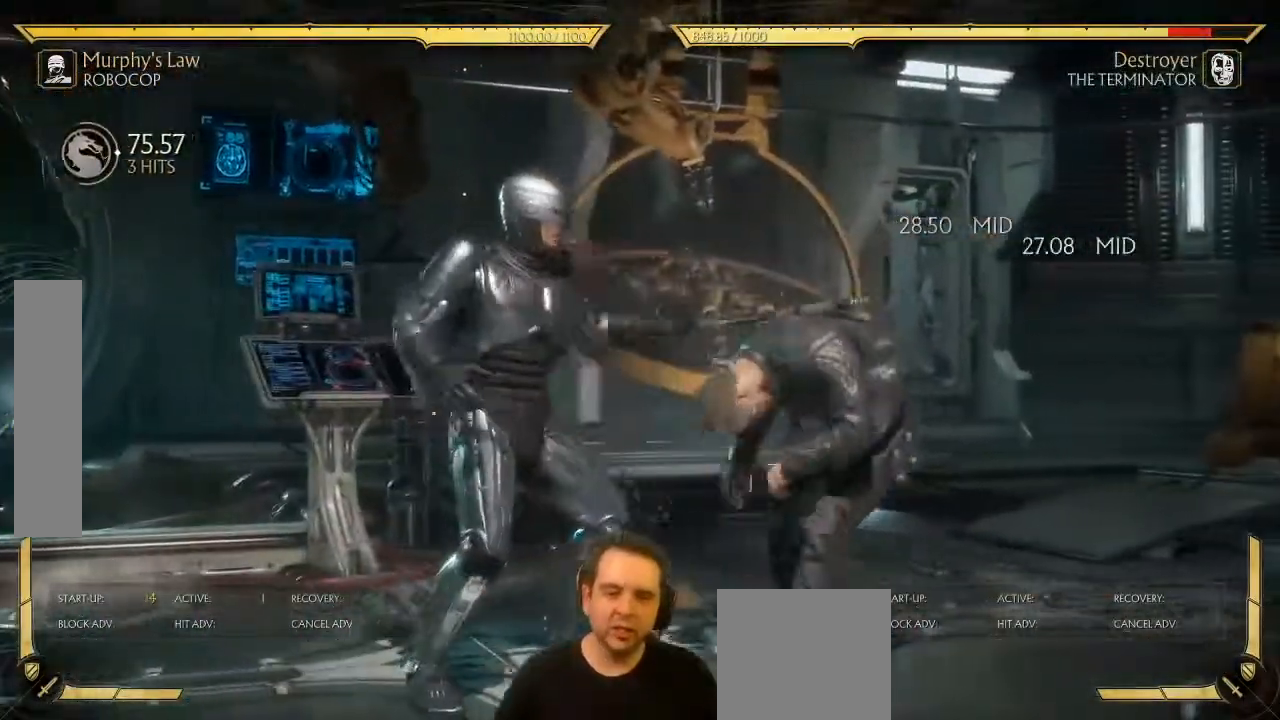
{"dt_ms": 500, "buttons": [], "left_stick": "center", "events": [[150, "R2", "down"], [250, "R2", "up"]]}